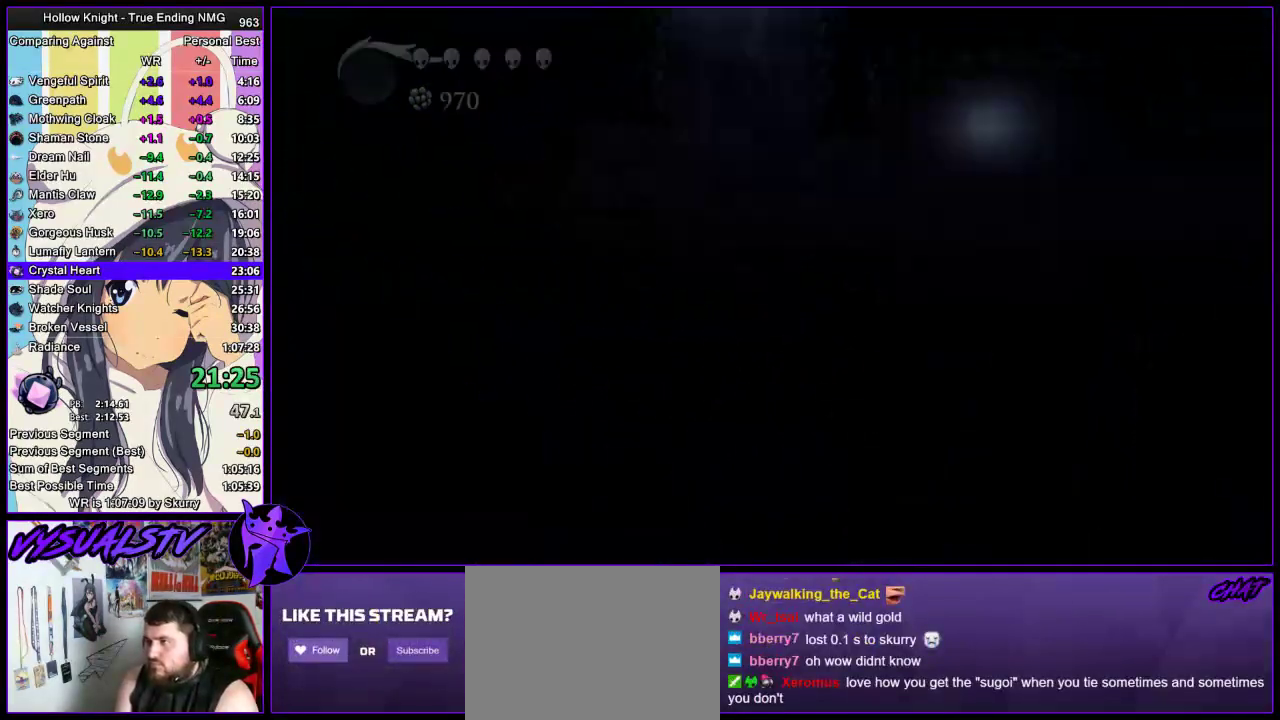
Gameplay with a controller (PlayStation layout); each line is a JSON object with the inputs held at the frame after it. "events" lists button and stick changes between this image and that frame as [ms after this image, input, new state], when the widget could be followed in between. Not read: L1 R1.
{"buttons": [], "left_stick": "center", "right_stick": "center", "events": [[233, "left_stick", "center"]]}
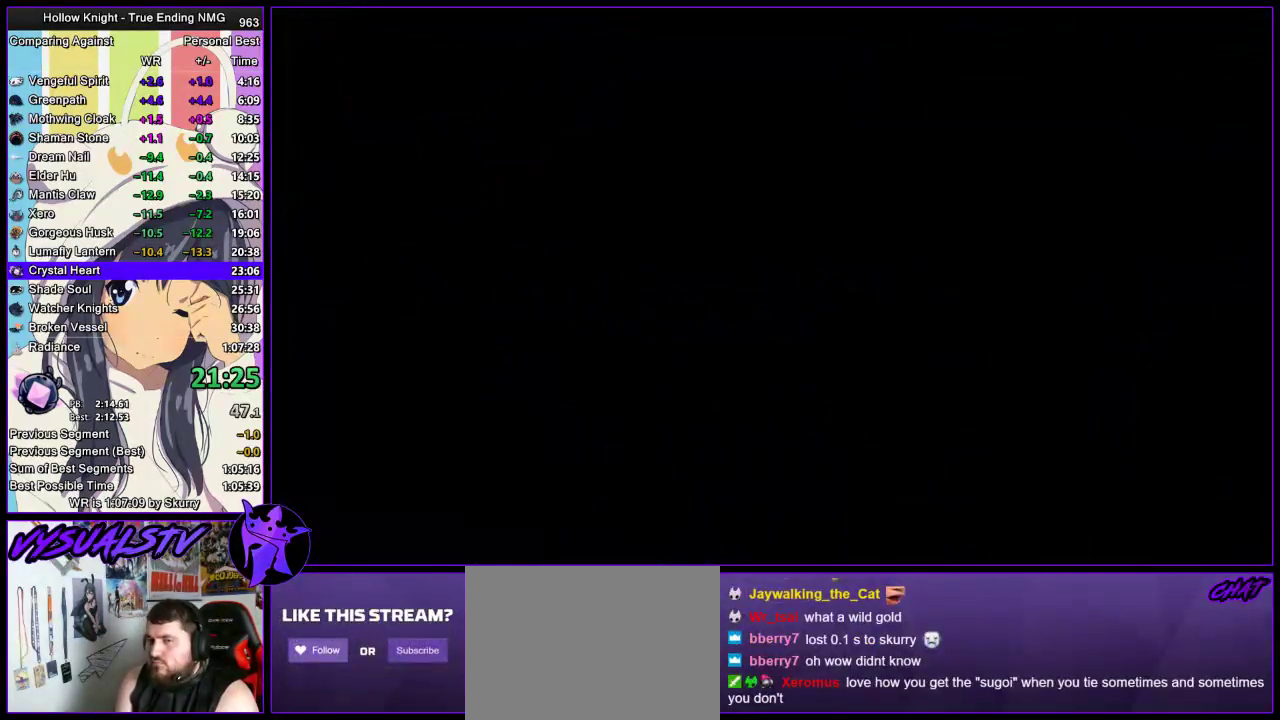
{"buttons": [], "left_stick": "center", "right_stick": "center", "events": []}
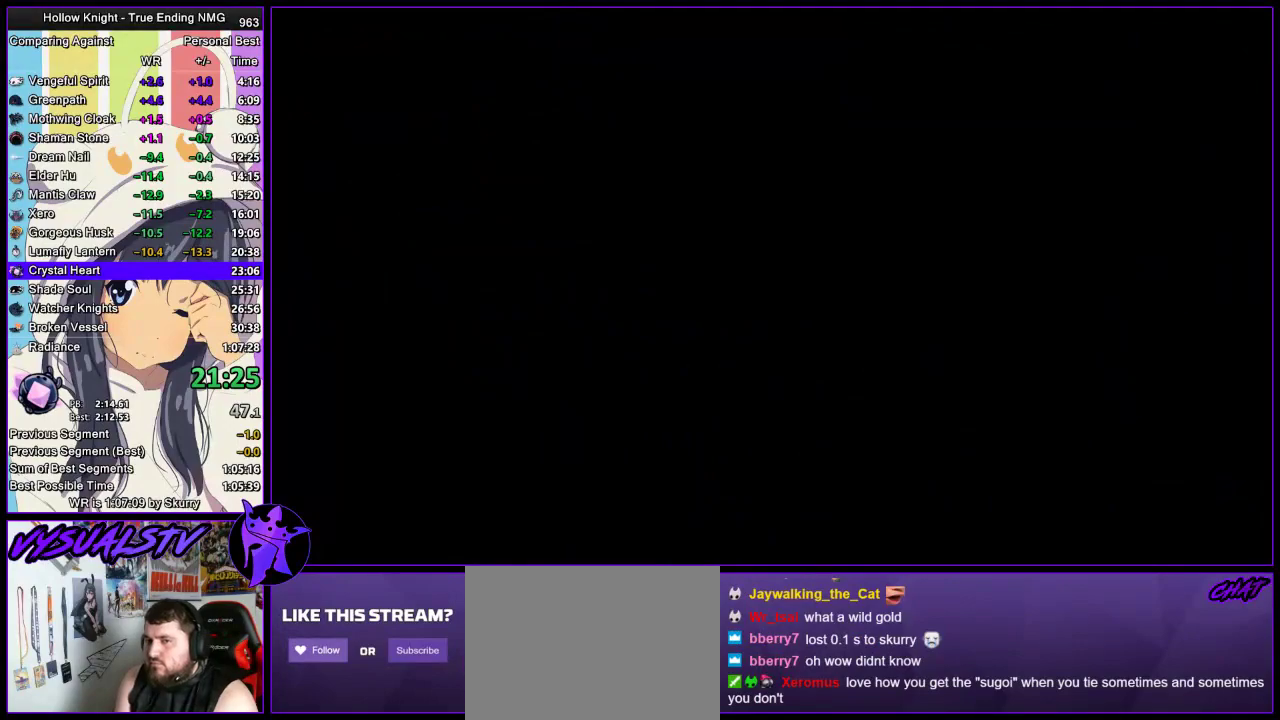
{"buttons": [], "left_stick": "center", "right_stick": "center", "events": []}
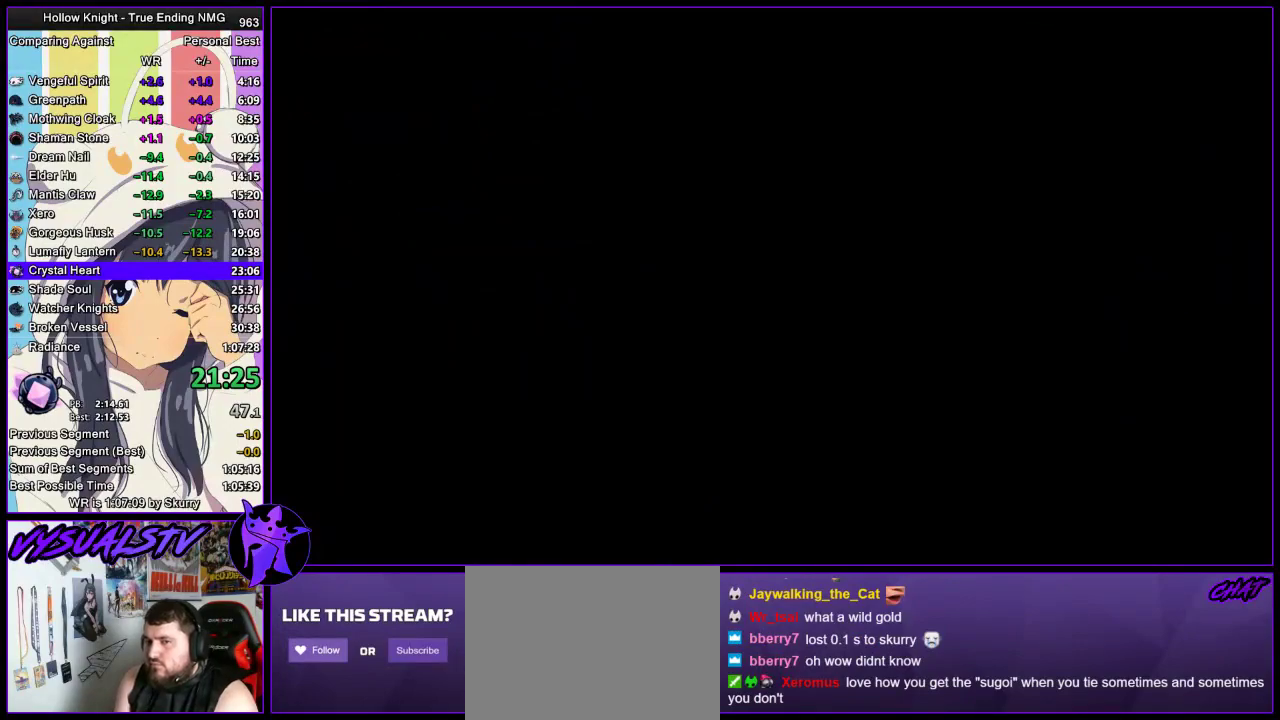
{"buttons": [], "left_stick": "center", "right_stick": "center", "events": []}
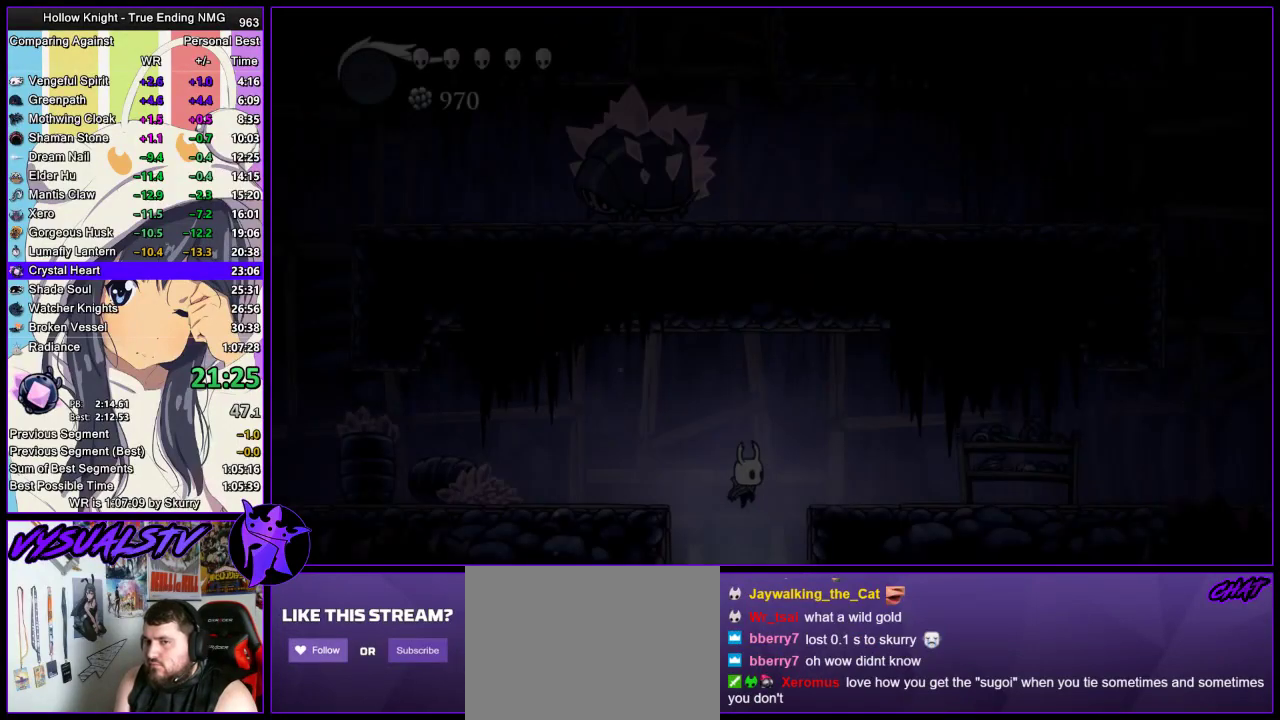
{"buttons": ["R2"], "left_stick": "right", "right_stick": "center", "events": [[333, "left_stick", "right"], [500, "R2", "down"]]}
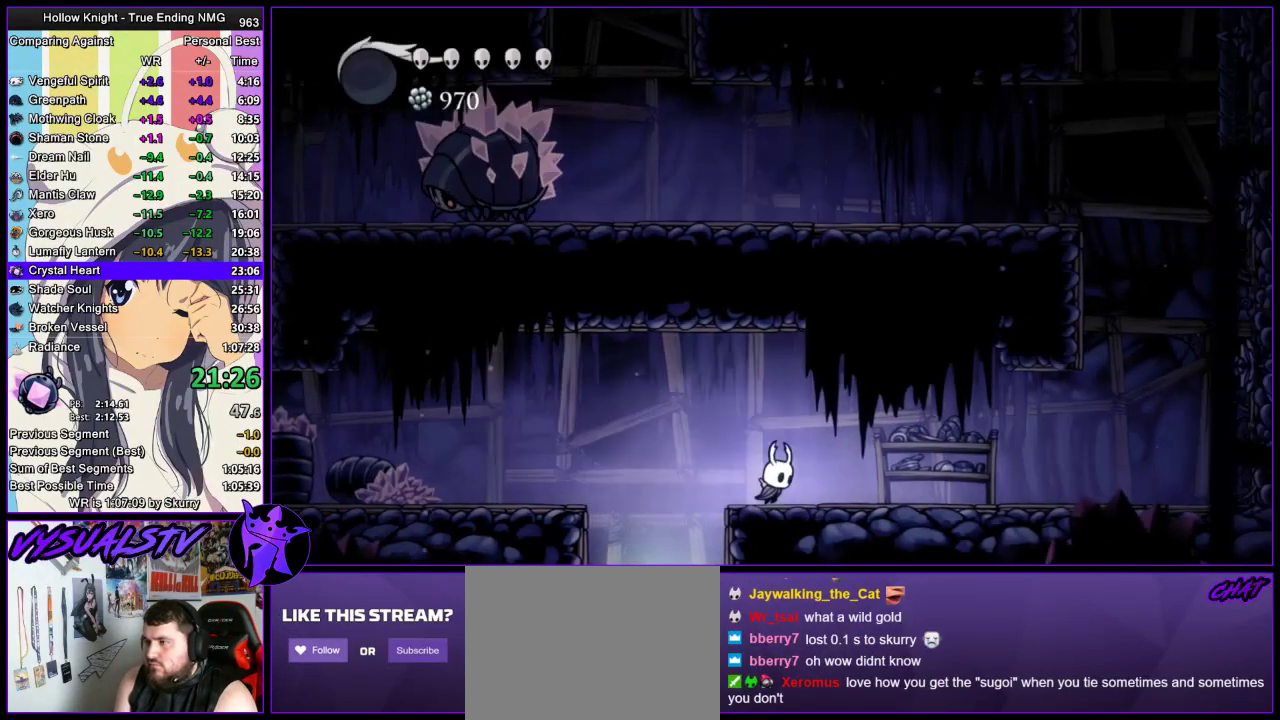
{"buttons": [], "left_stick": "right", "right_stick": "center", "events": [[67, "R2", "up"], [133, "R2", "down"], [267, "R2", "up"]]}
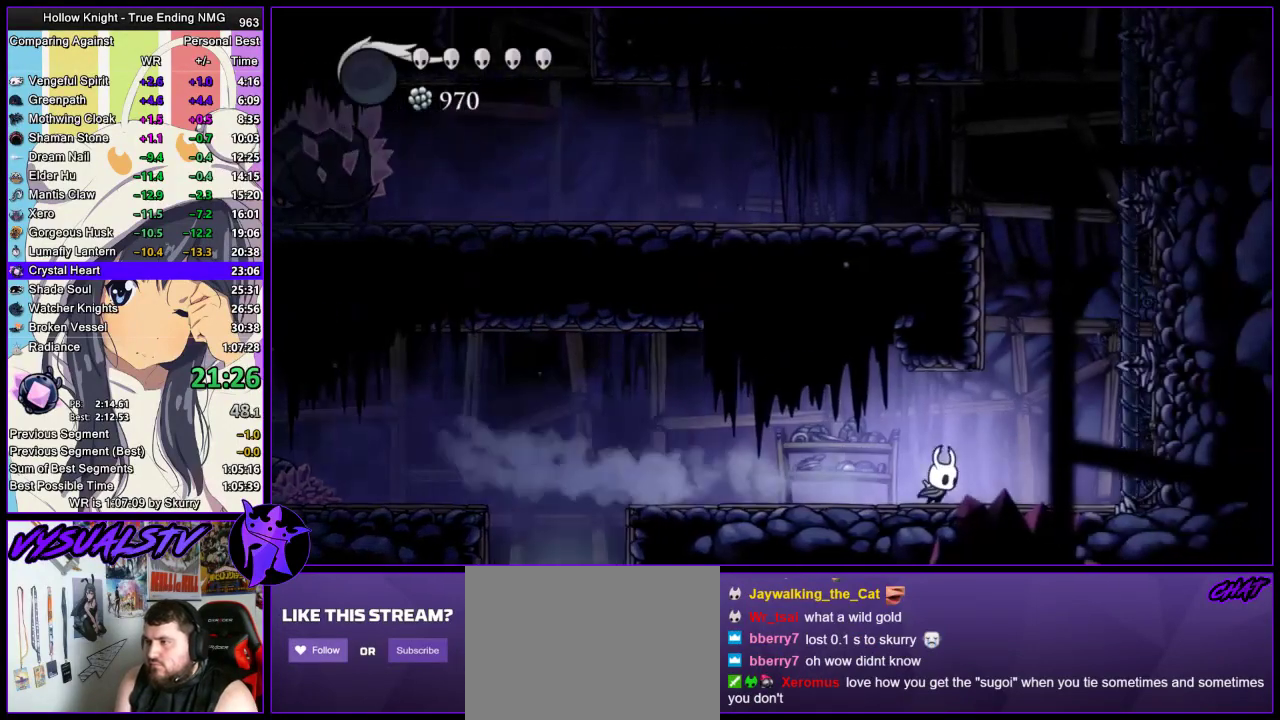
{"buttons": ["CROSS"], "left_stick": "left", "right_stick": "center", "events": [[100, "CROSS", "down"], [300, "left_stick", "left"]]}
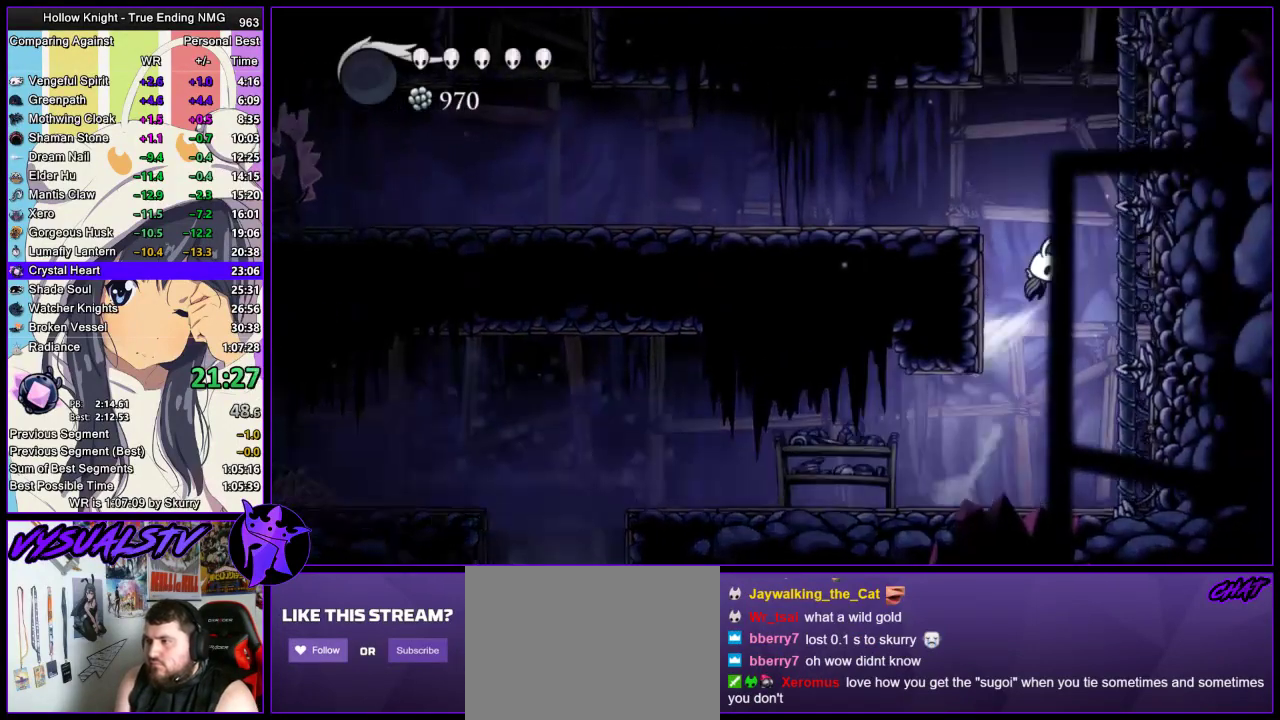
{"buttons": [], "left_stick": "left", "right_stick": "center", "events": [[167, "R2", "down"], [233, "CROSS", "up"], [433, "R2", "up"]]}
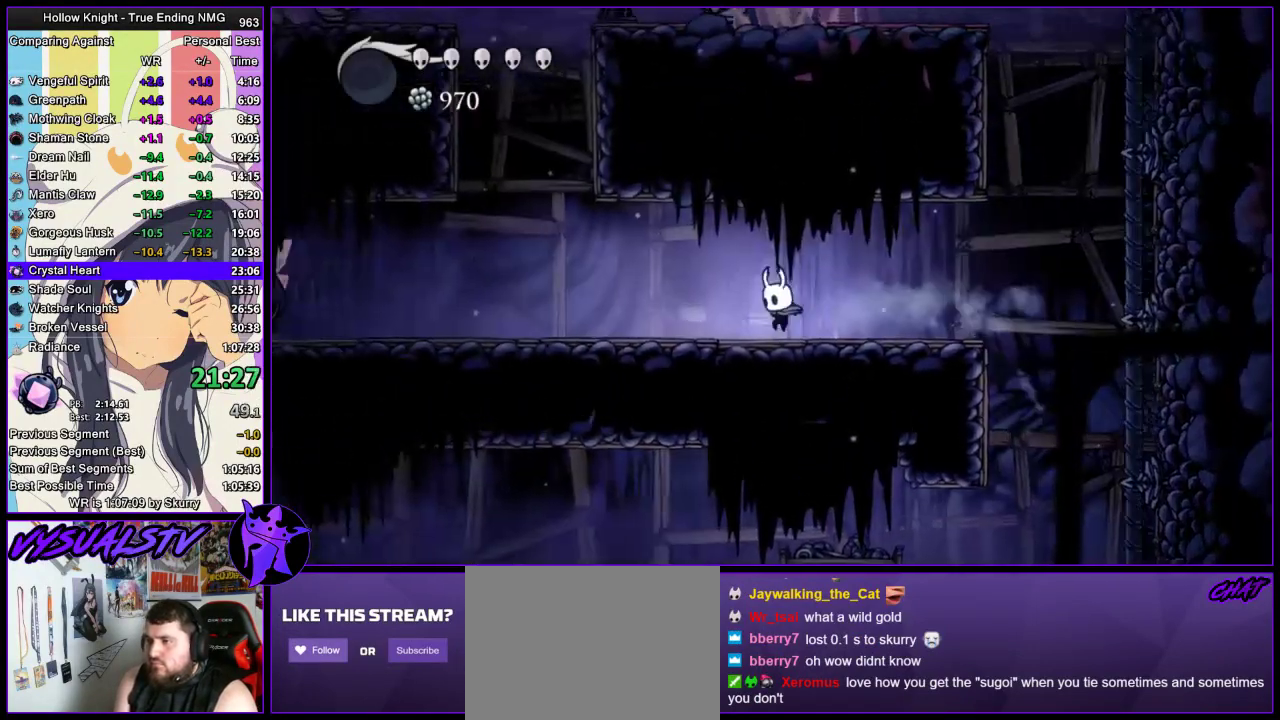
{"buttons": [], "left_stick": "left", "right_stick": "center", "events": [[33, "R2", "down"], [367, "R2", "up"]]}
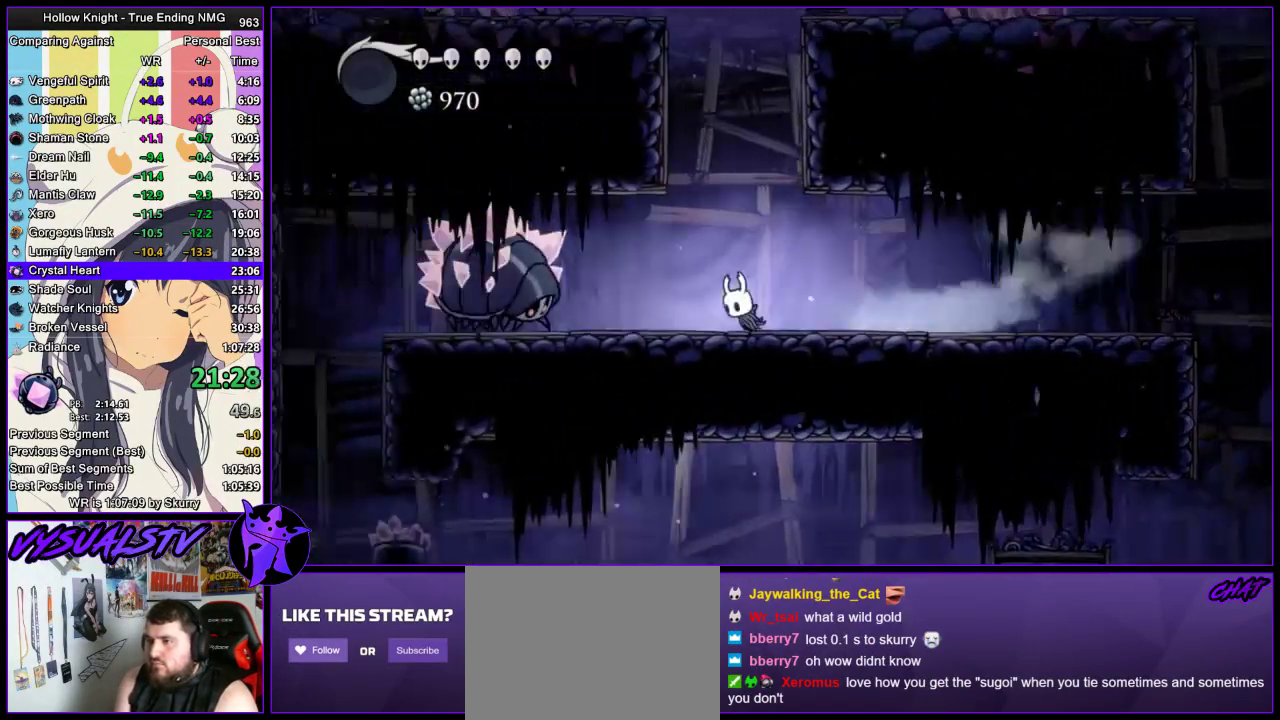
{"buttons": ["CROSS"], "left_stick": "left", "right_stick": "center", "events": [[67, "CROSS", "down"], [67, "left_stick", "center"], [267, "left_stick", "left"]]}
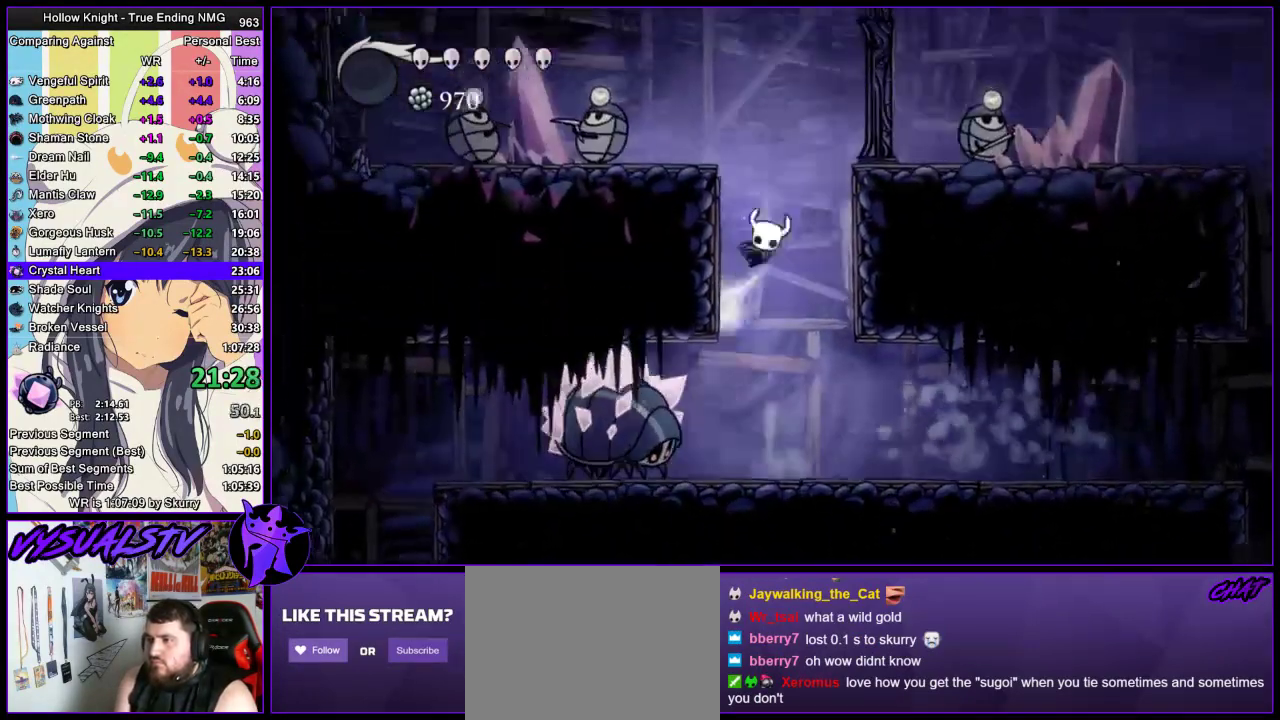
{"buttons": ["CROSS"], "left_stick": "left", "right_stick": "center", "events": [[267, "CROSS", "up"], [367, "CROSS", "down"]]}
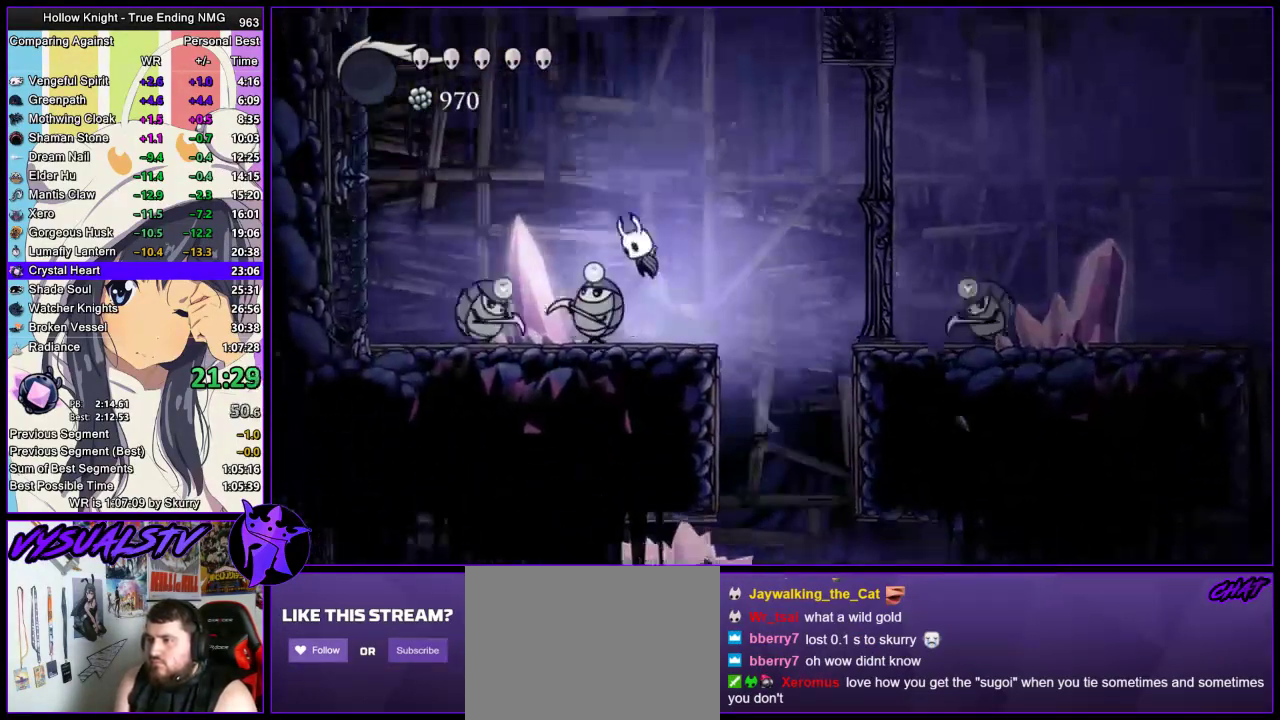
{"buttons": ["R2"], "left_stick": "left", "right_stick": "center", "events": [[233, "R2", "down"], [267, "CROSS", "up"]]}
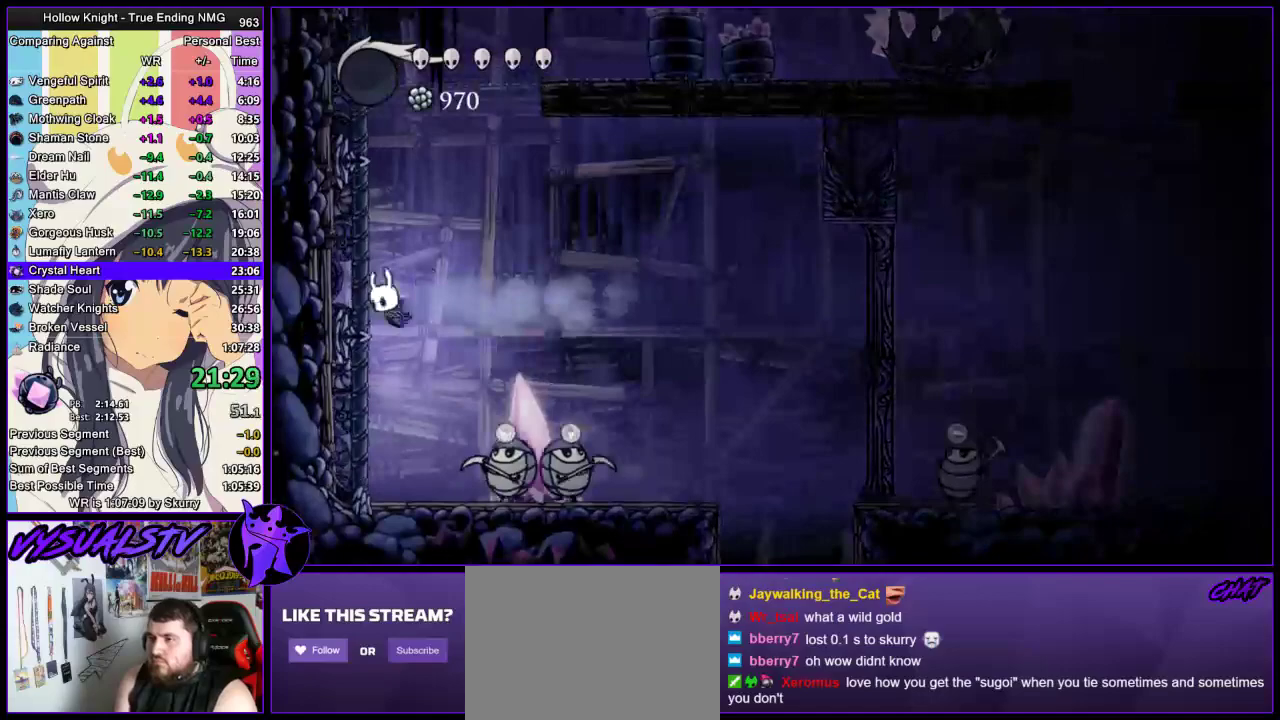
{"buttons": ["CROSS"], "left_stick": "right", "right_stick": "center", "events": [[33, "R2", "up"], [133, "CROSS", "down"], [367, "CROSS", "up"], [433, "CROSS", "down"], [500, "left_stick", "right"]]}